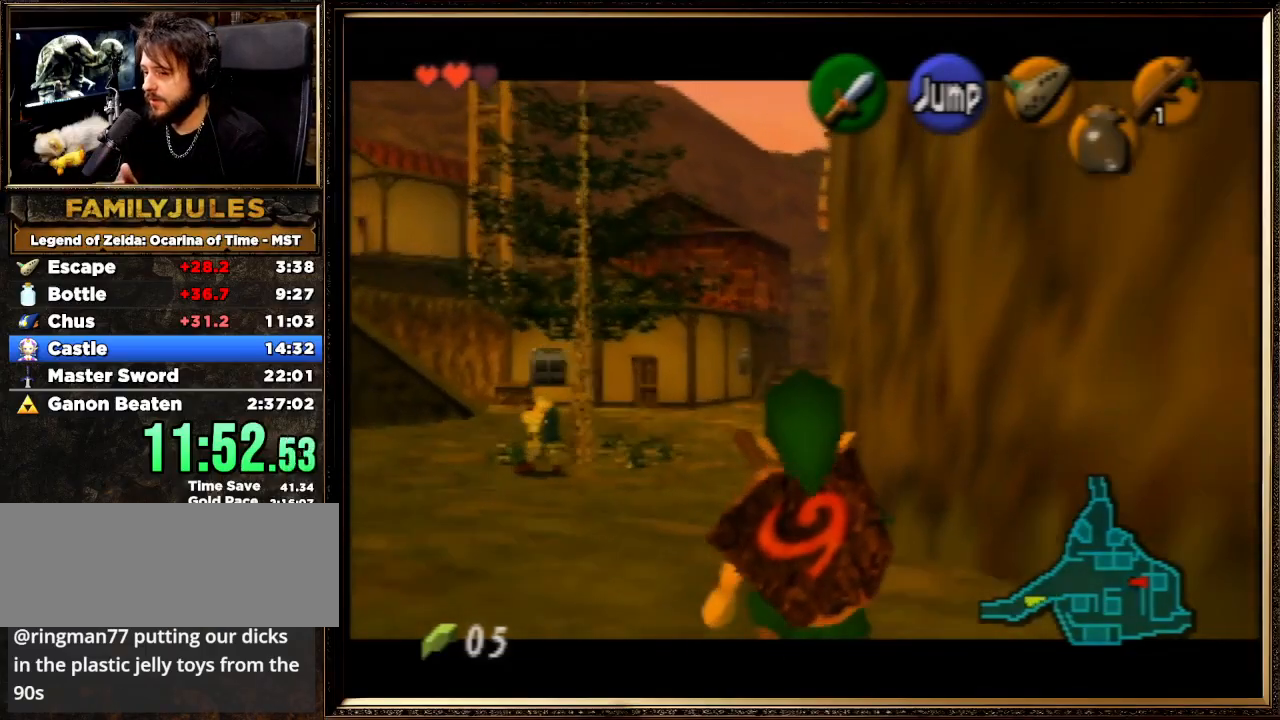
Gameplay with a controller (Nintendo layout); each line is a JSON object with the inputs held at the frame after it. "events" lists button and stick changes between this image and that frame as [ms after this image, input, new state], when the widget could be followed in between. Not read: L1 L3 R3.
{"buttons": ["Z"], "left_stick": "down", "events": []}
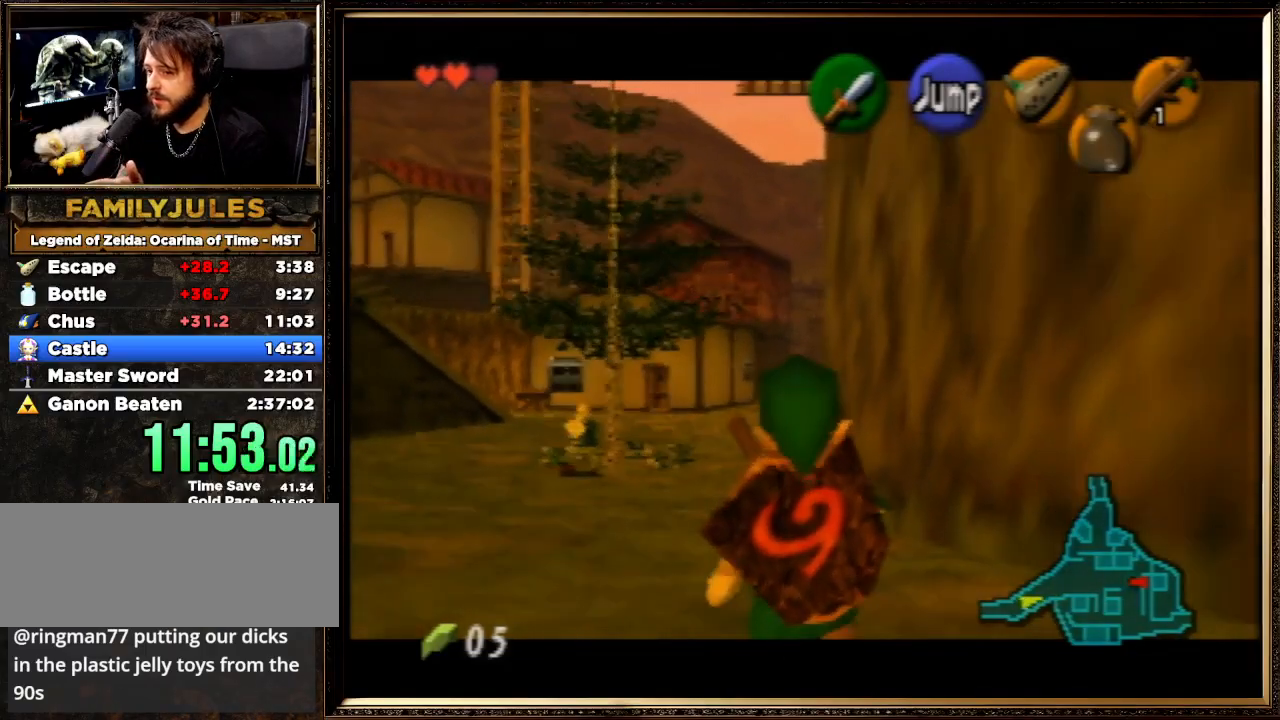
{"buttons": ["Z"], "left_stick": "down", "events": []}
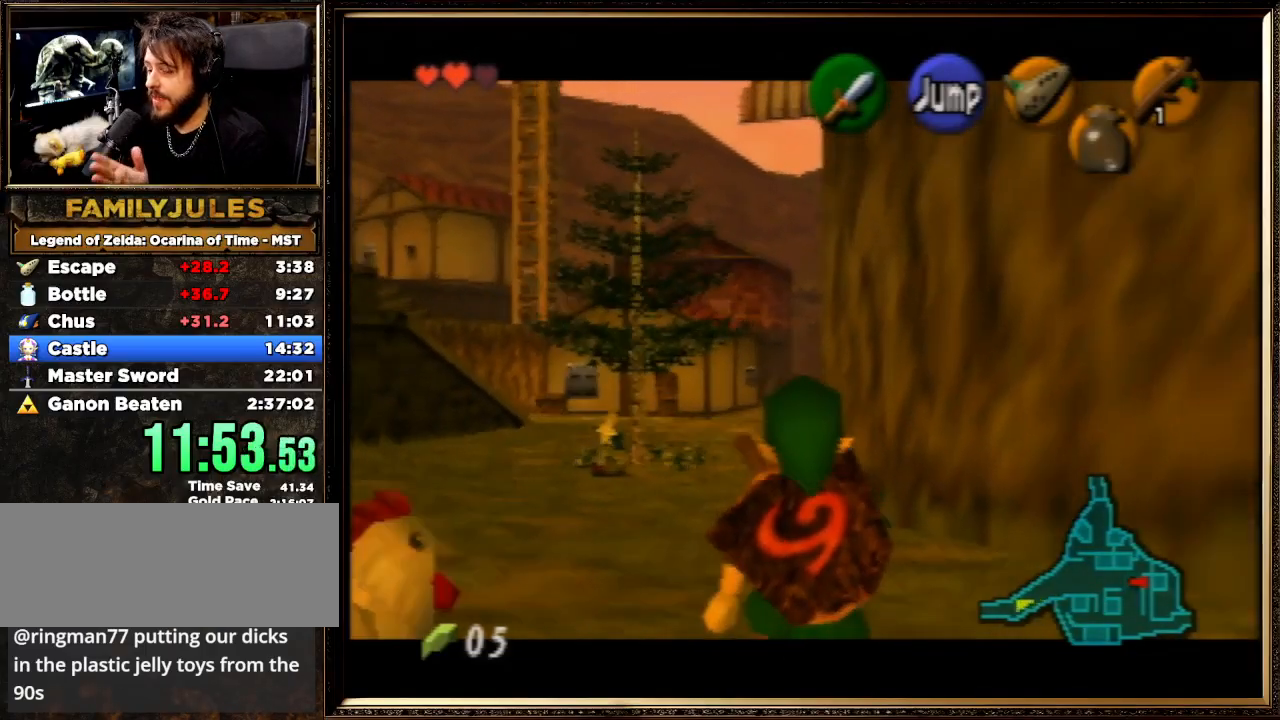
{"buttons": ["Z"], "left_stick": "down", "events": []}
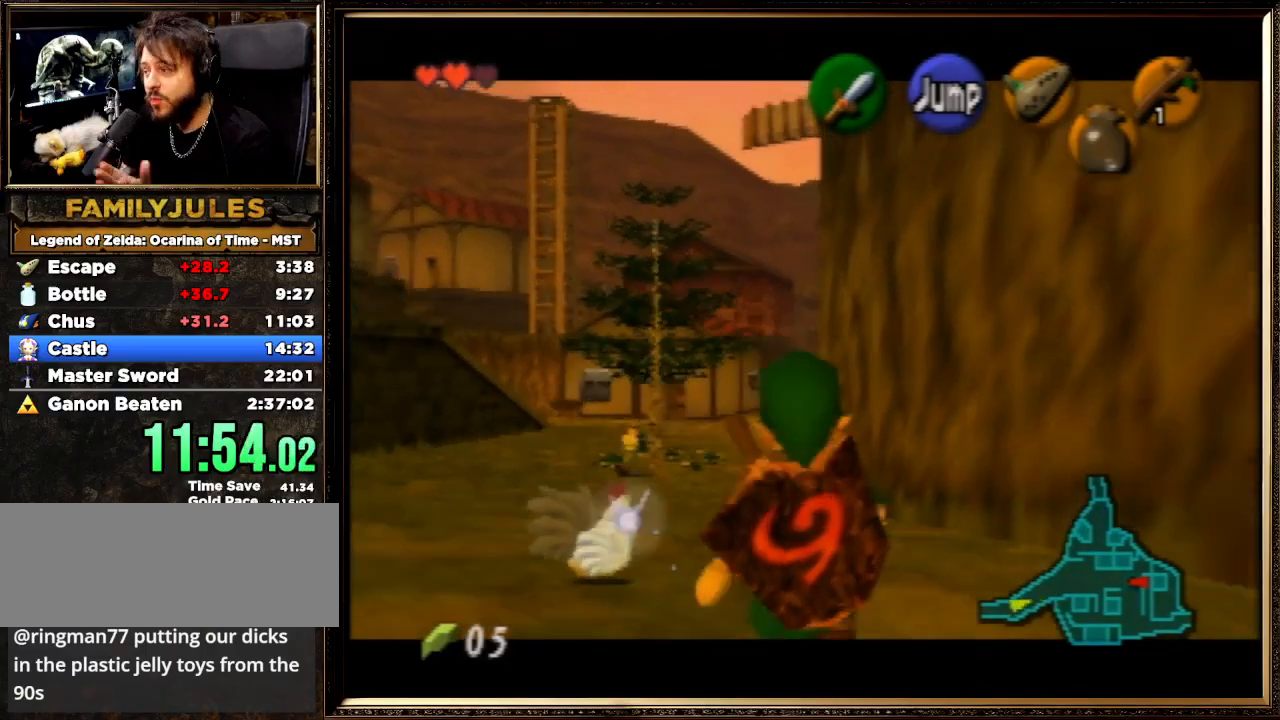
{"buttons": ["Z"], "left_stick": "down", "events": []}
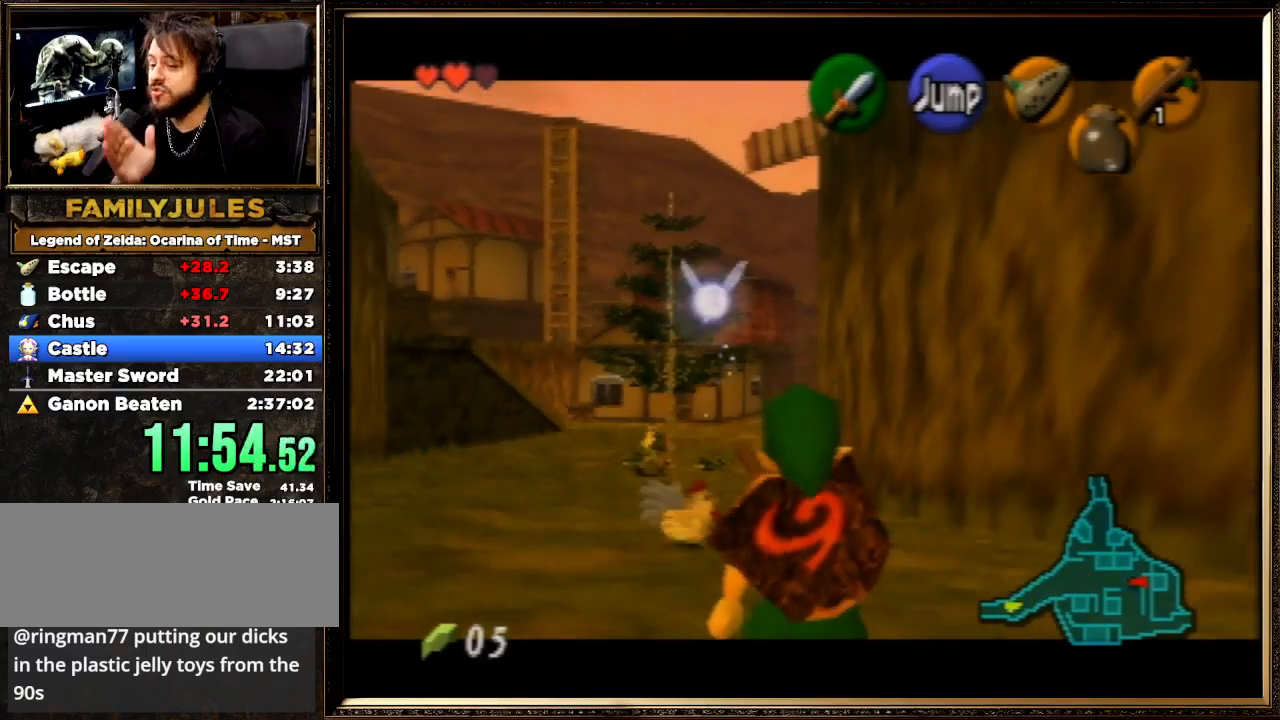
{"buttons": ["Z"], "left_stick": "down", "events": []}
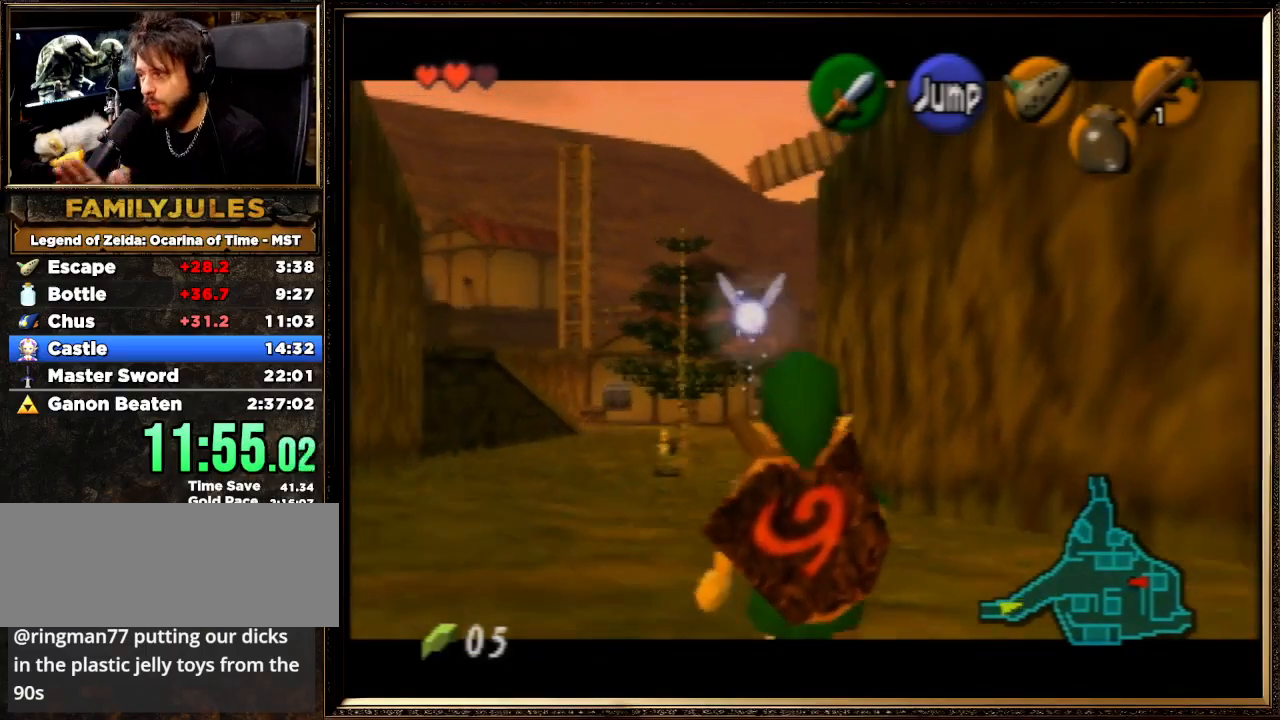
{"buttons": ["Z"], "left_stick": "down", "events": []}
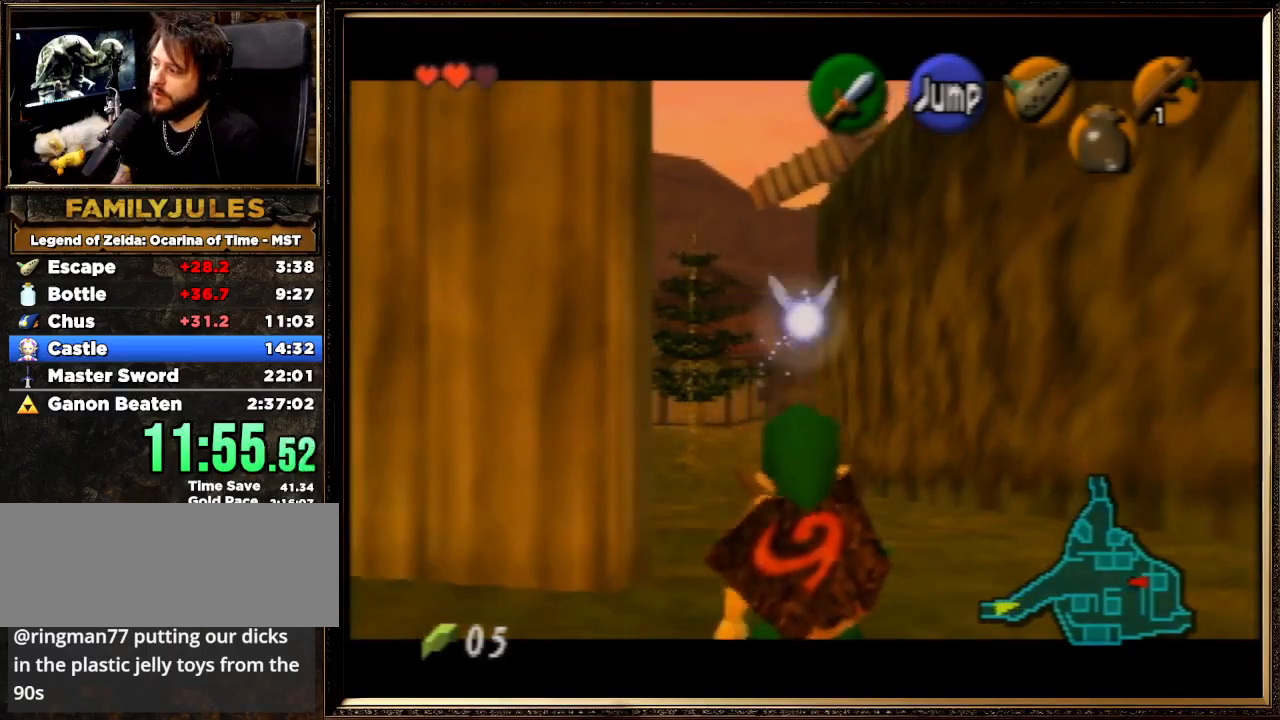
{"buttons": ["Z"], "left_stick": "down", "events": []}
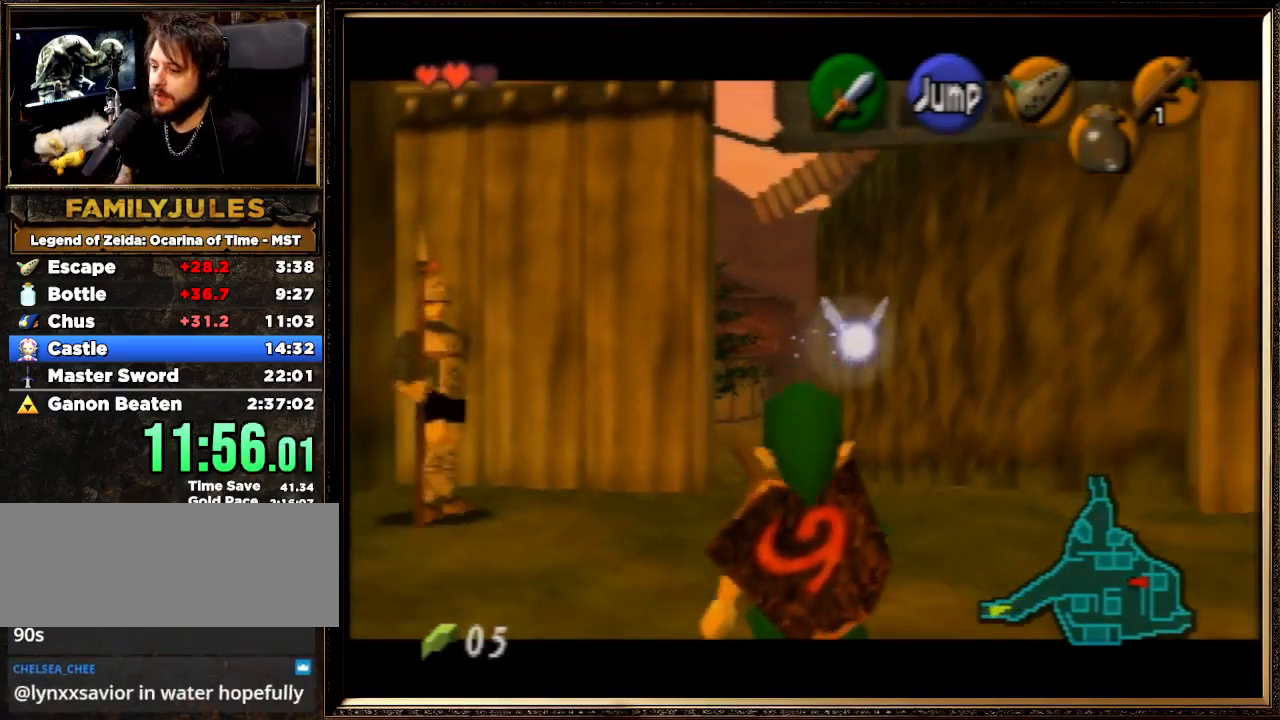
{"buttons": ["Z"], "left_stick": "down", "events": []}
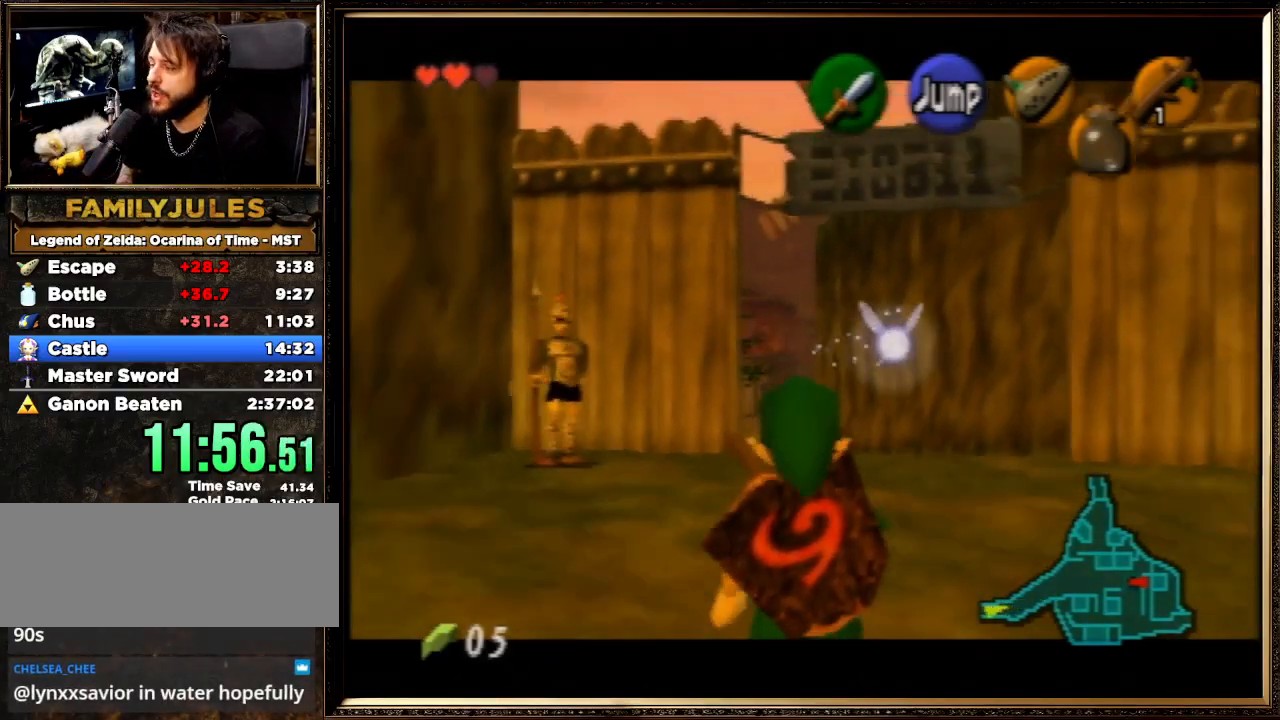
{"buttons": ["Z"], "left_stick": "down", "events": []}
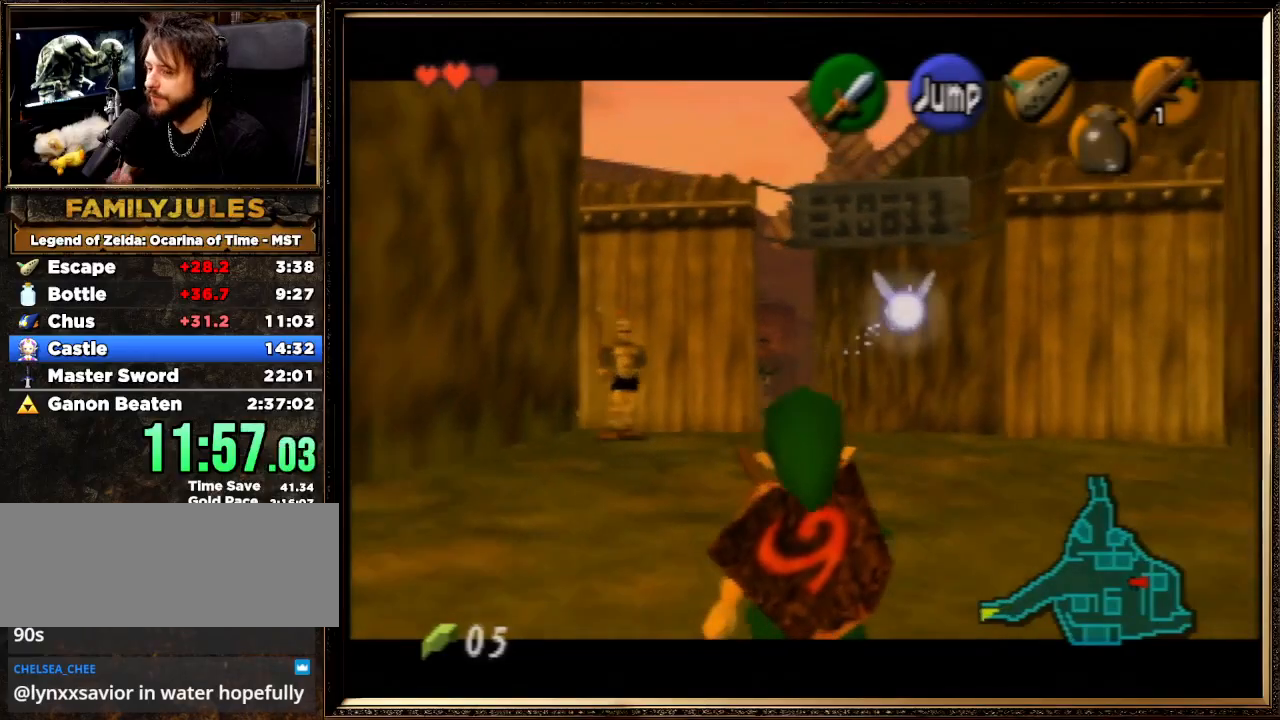
{"buttons": ["Z"], "left_stick": "down", "events": []}
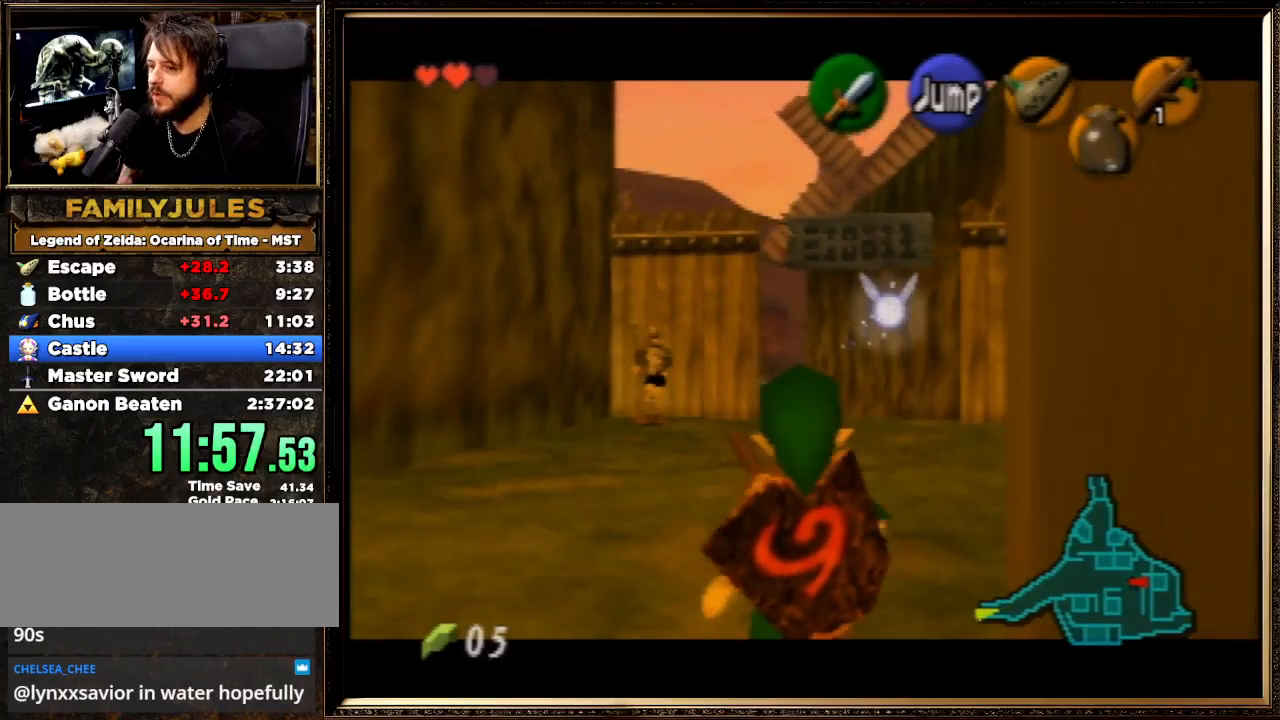
{"buttons": ["Z"], "left_stick": "down", "events": []}
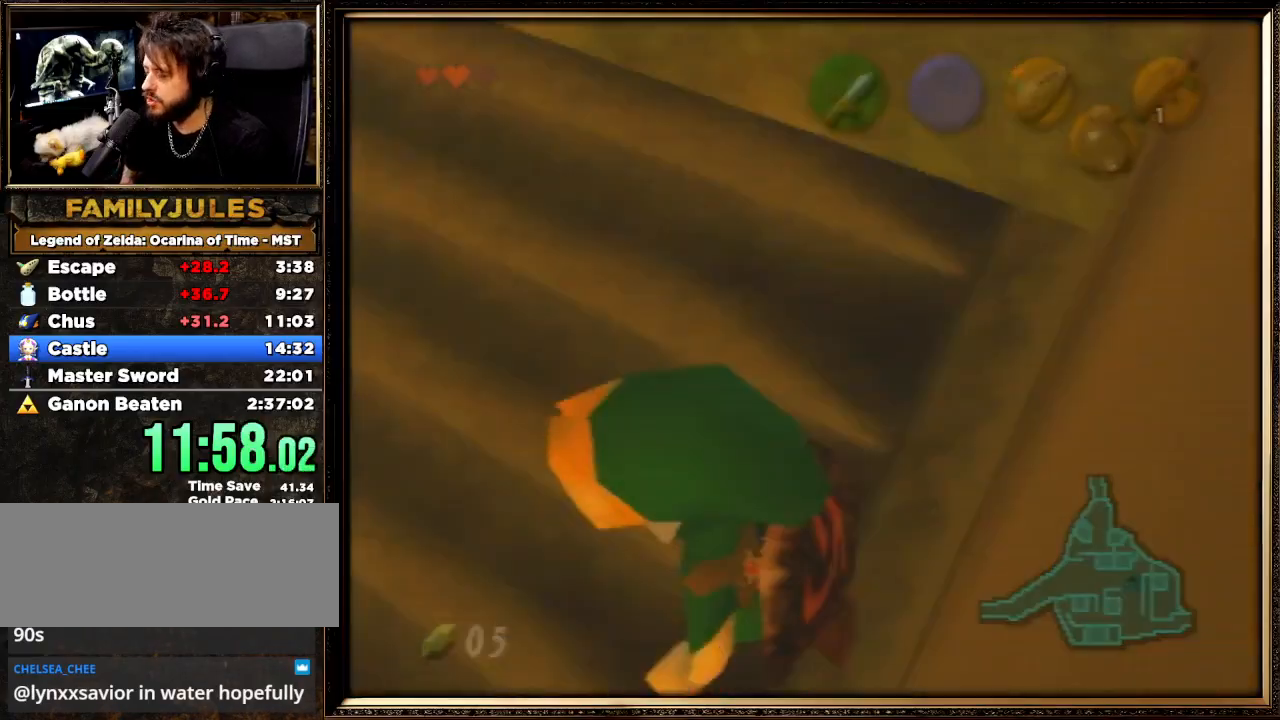
{"buttons": ["Z"], "left_stick": "down", "events": []}
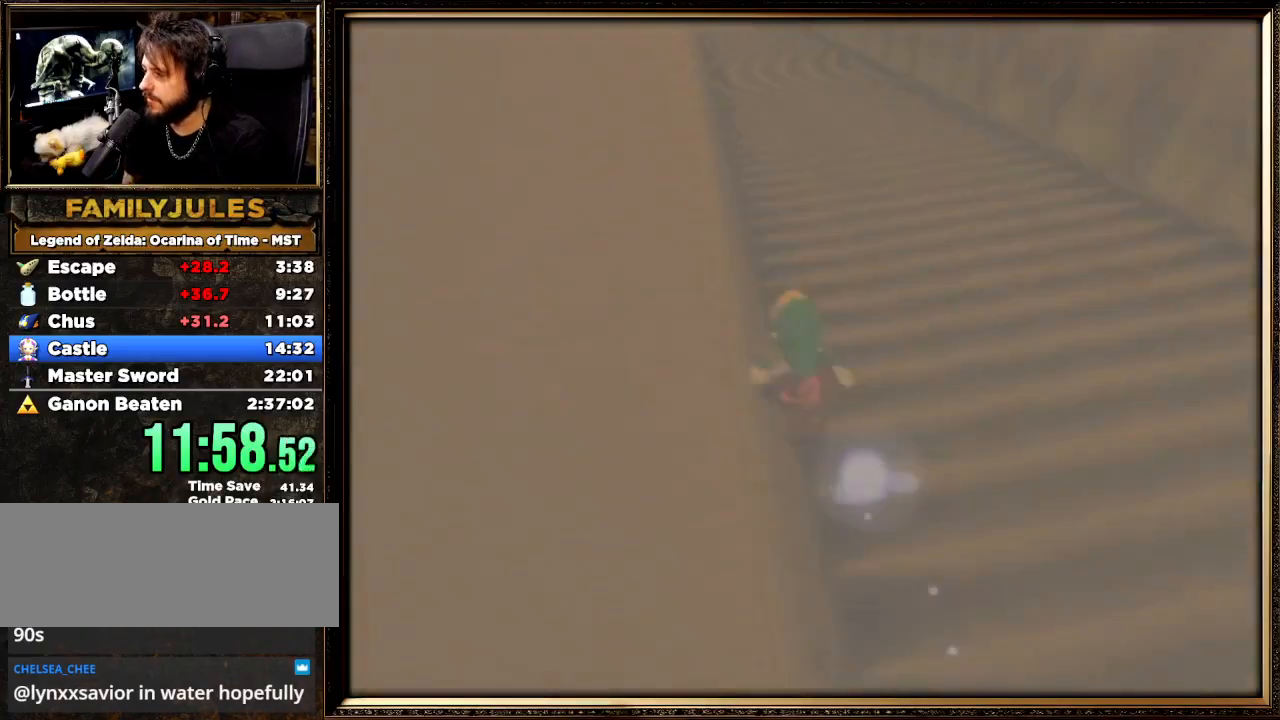
{"buttons": [], "left_stick": "center", "events": [[33, "Z", "up"], [33, "left_stick", "center"]]}
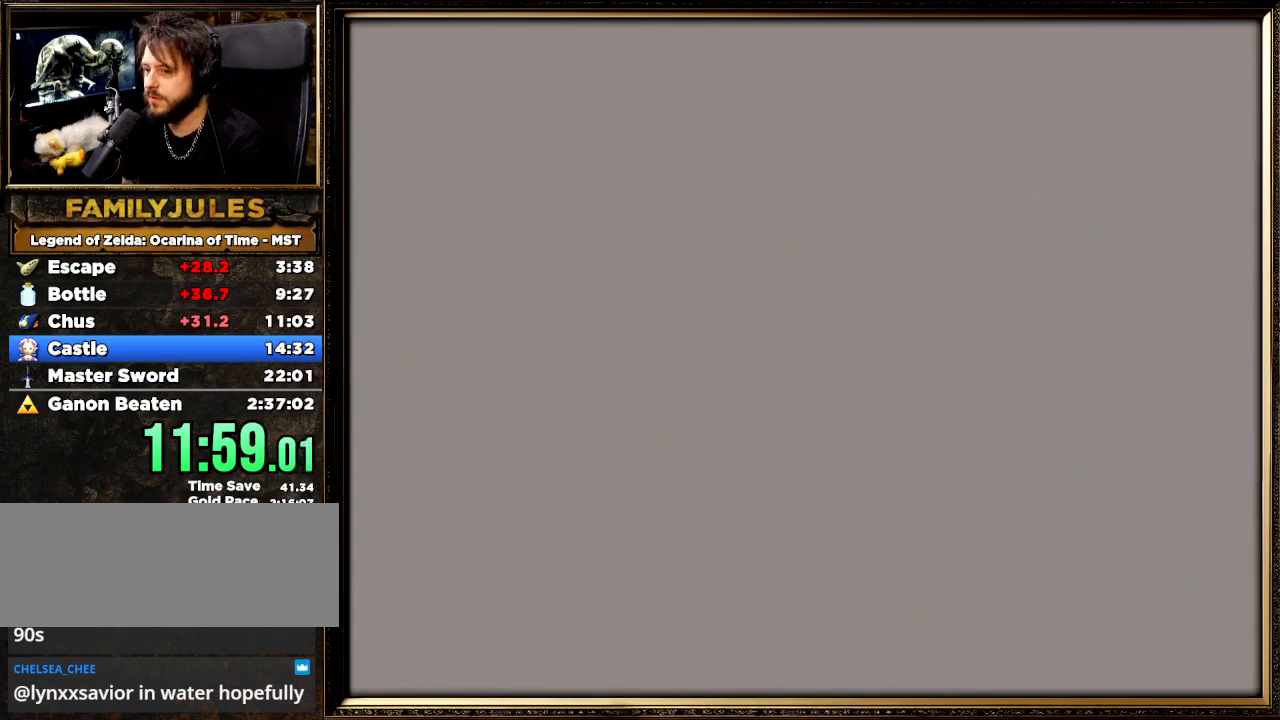
{"buttons": [], "left_stick": "center", "events": []}
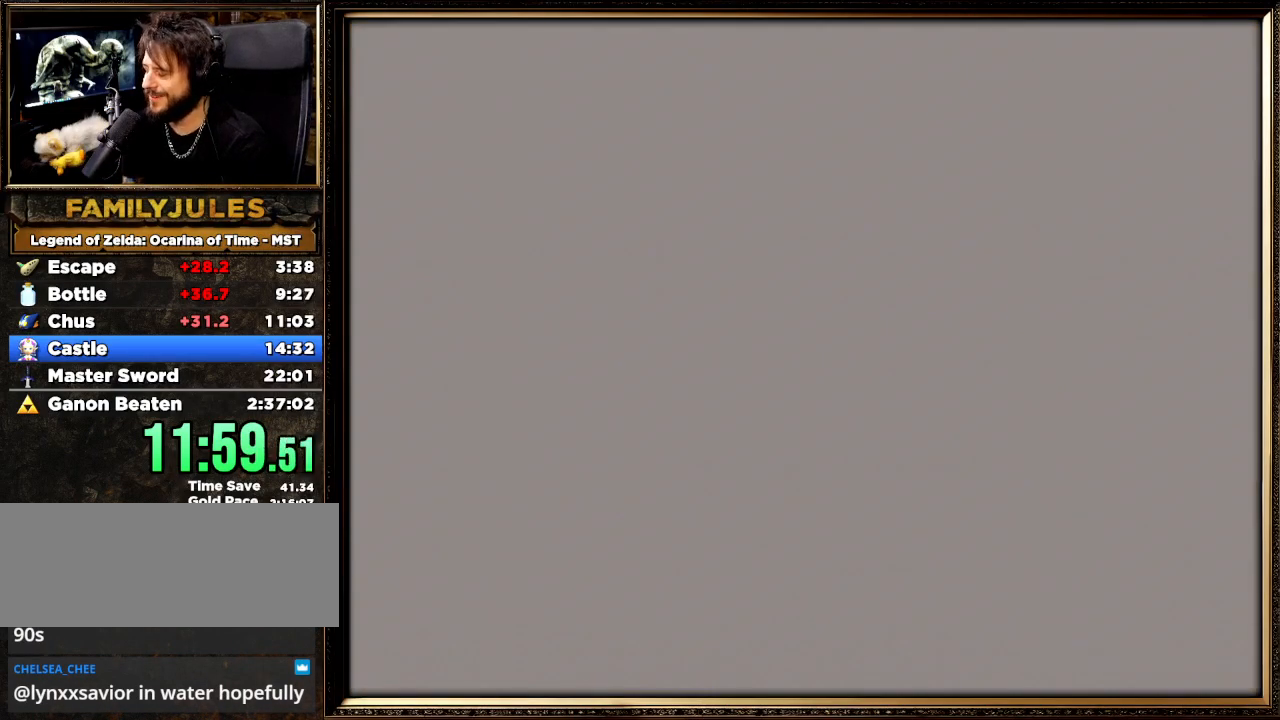
{"buttons": [], "left_stick": "center", "events": []}
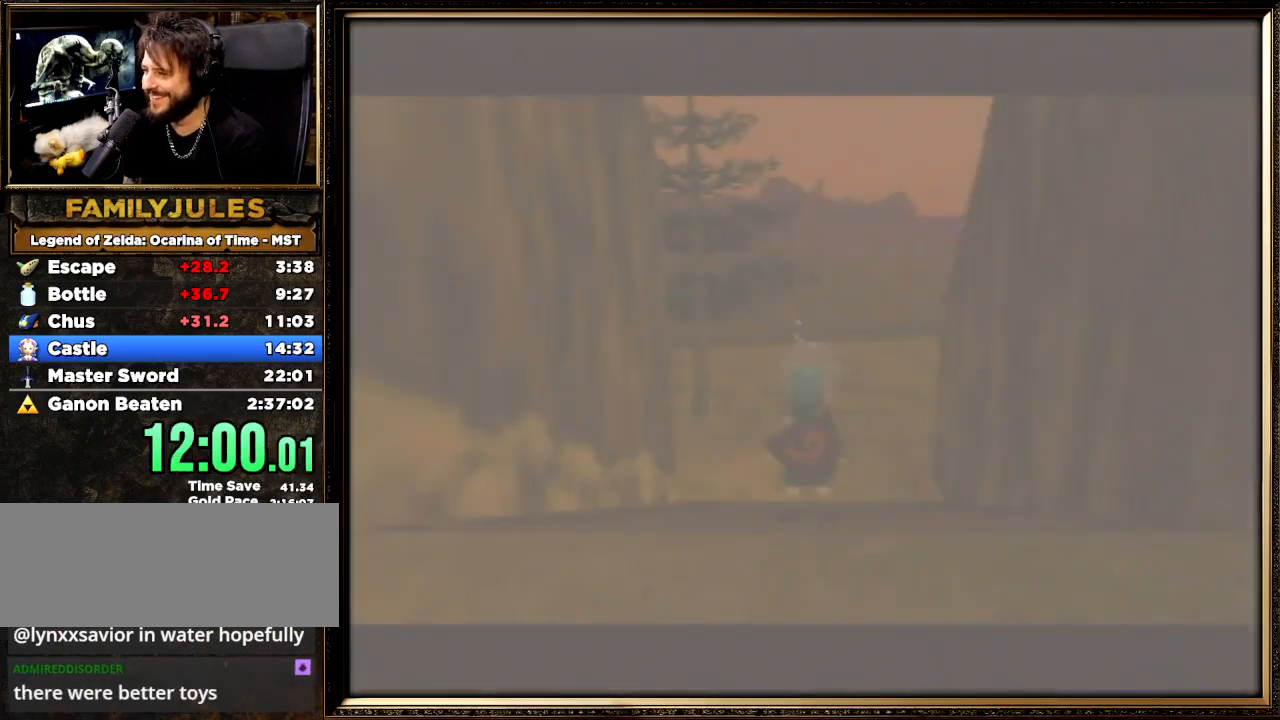
{"buttons": [], "left_stick": "center", "events": []}
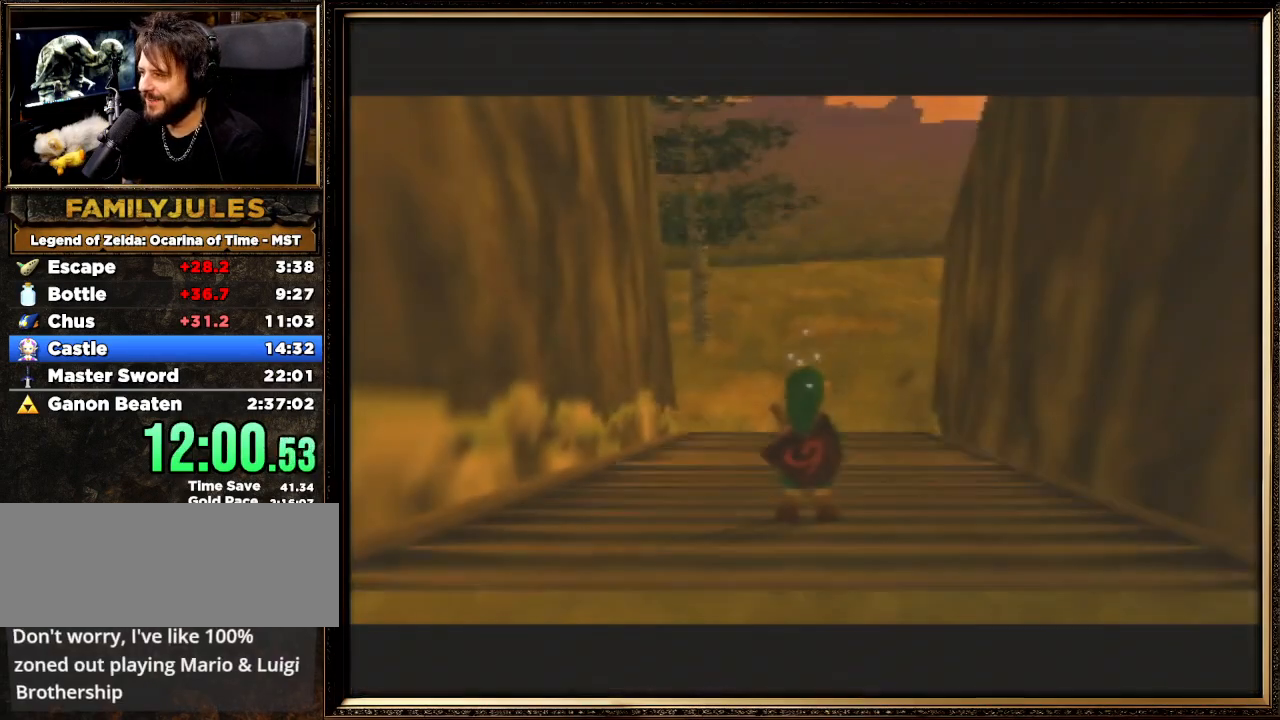
{"buttons": [], "left_stick": "center", "events": []}
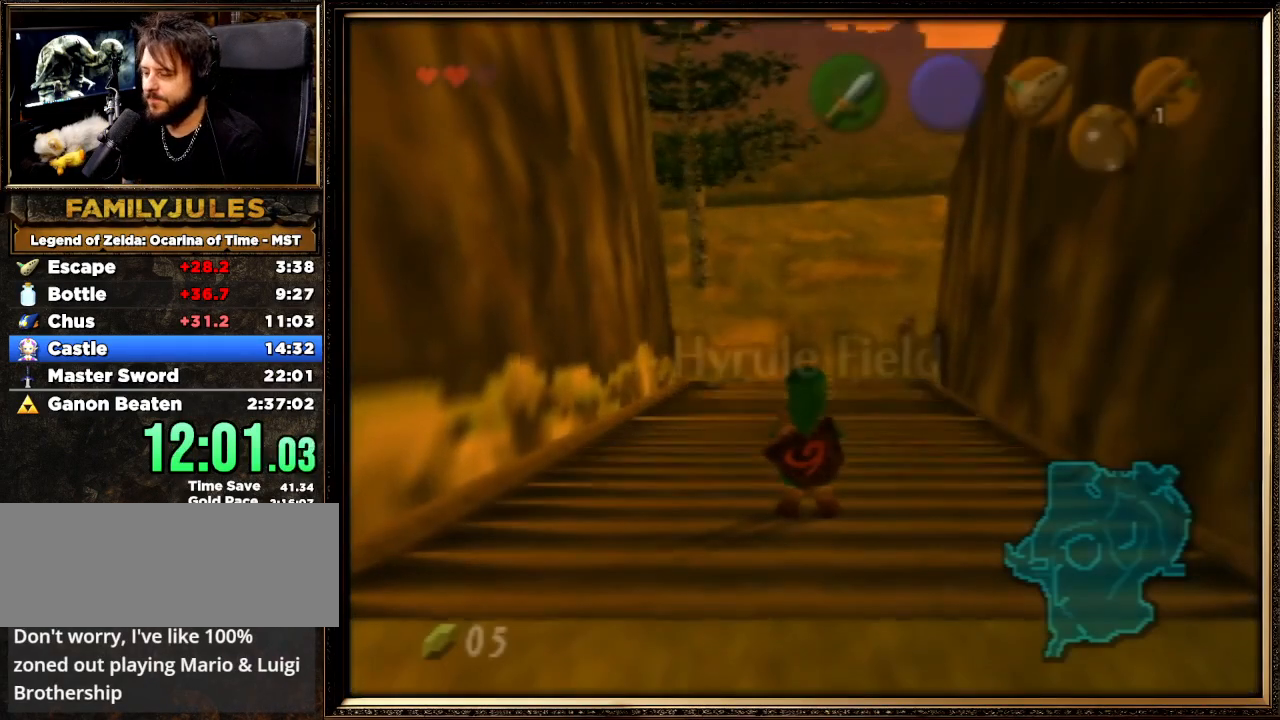
{"buttons": ["Z"], "left_stick": "center", "events": [[67, "left_stick", "down"], [133, "R1", "down"], [167, "left_stick", "center"], [200, "R1", "up"], [267, "Z", "down"]]}
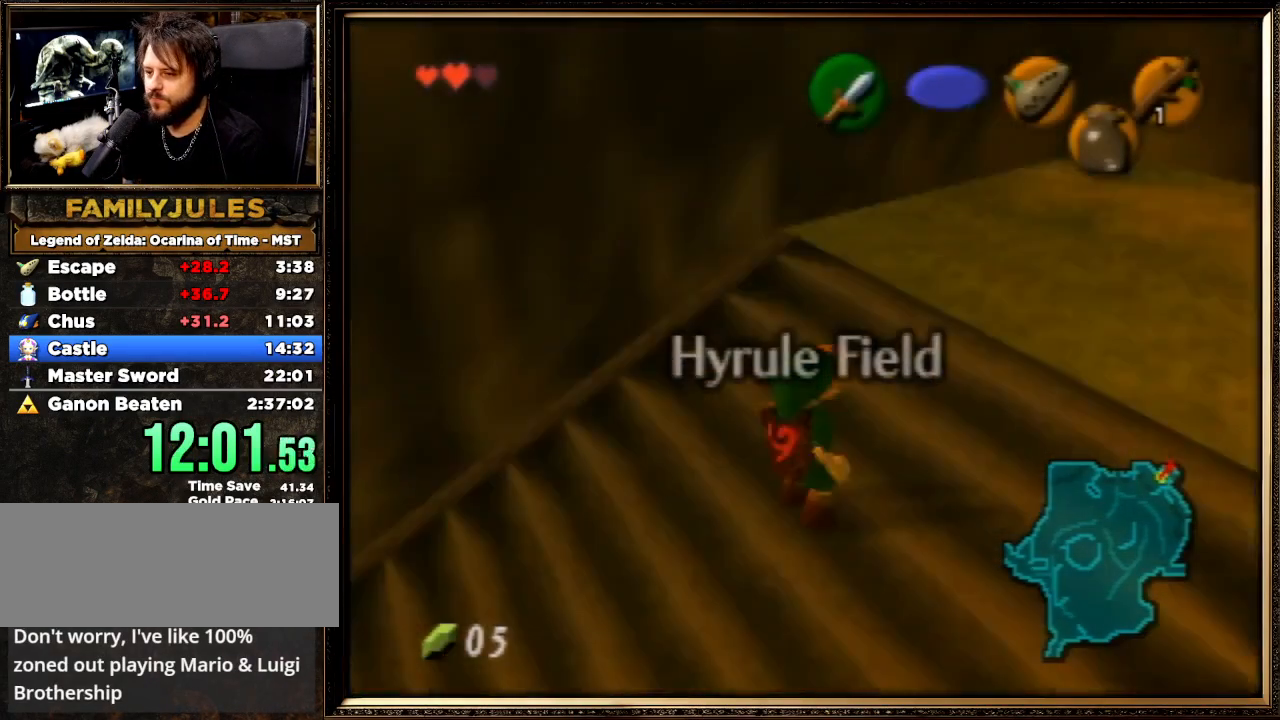
{"buttons": ["Z"], "left_stick": "left", "events": [[367, "left_stick", "left"], [433, "A", "down"], [500, "A", "up"]]}
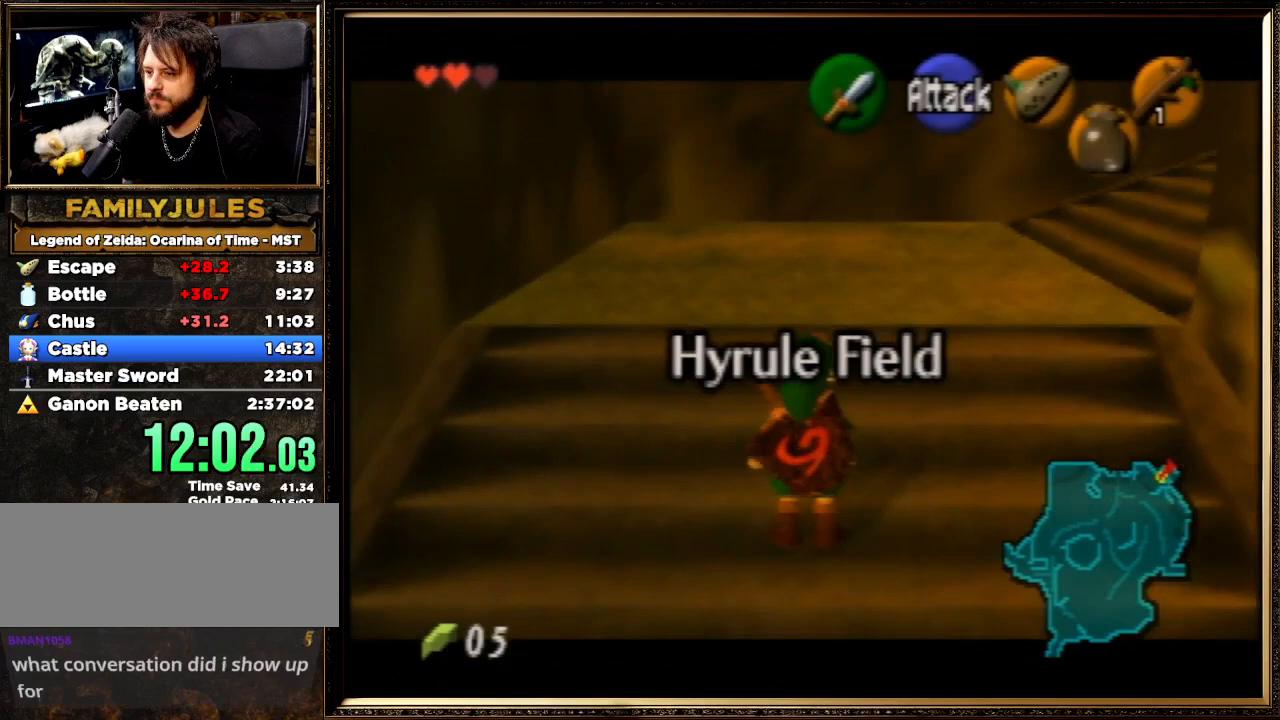
{"buttons": ["Z"], "left_stick": "center", "events": [[33, "left_stick", "center"]]}
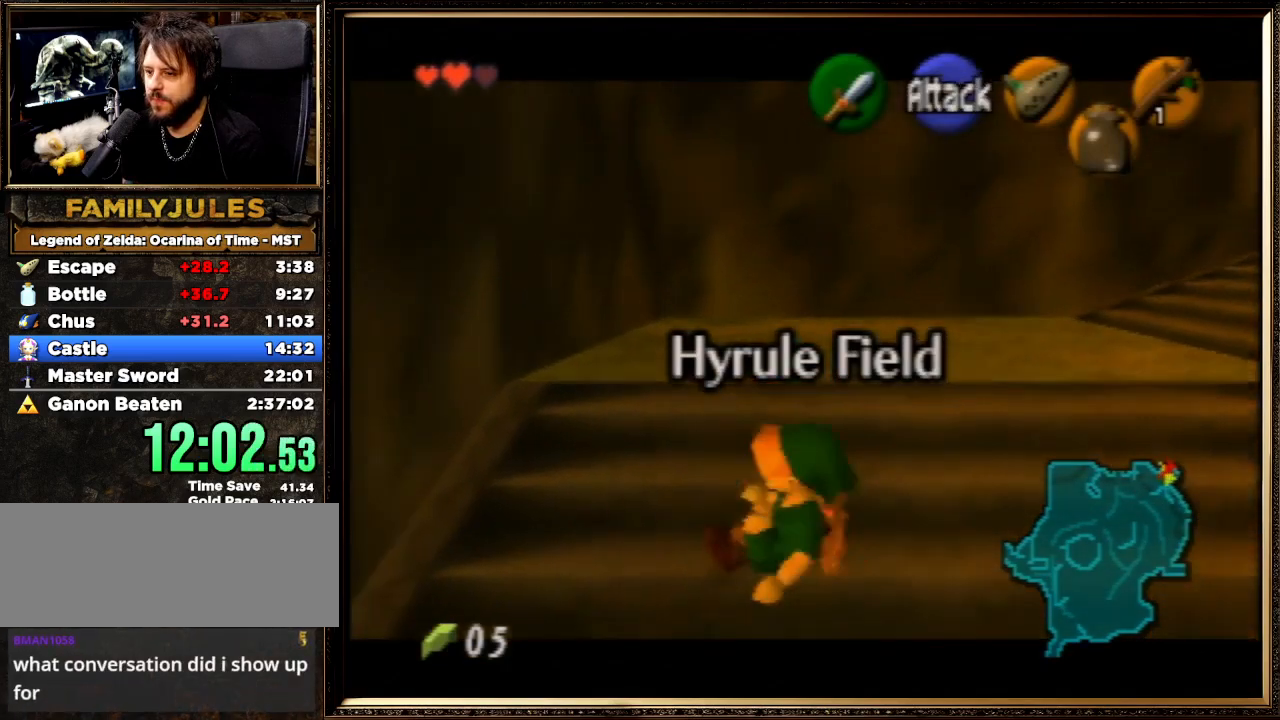
{"buttons": ["Z"], "left_stick": "up", "events": [[133, "left_stick", "right"], [300, "left_stick", "up-right"], [400, "left_stick", "up"]]}
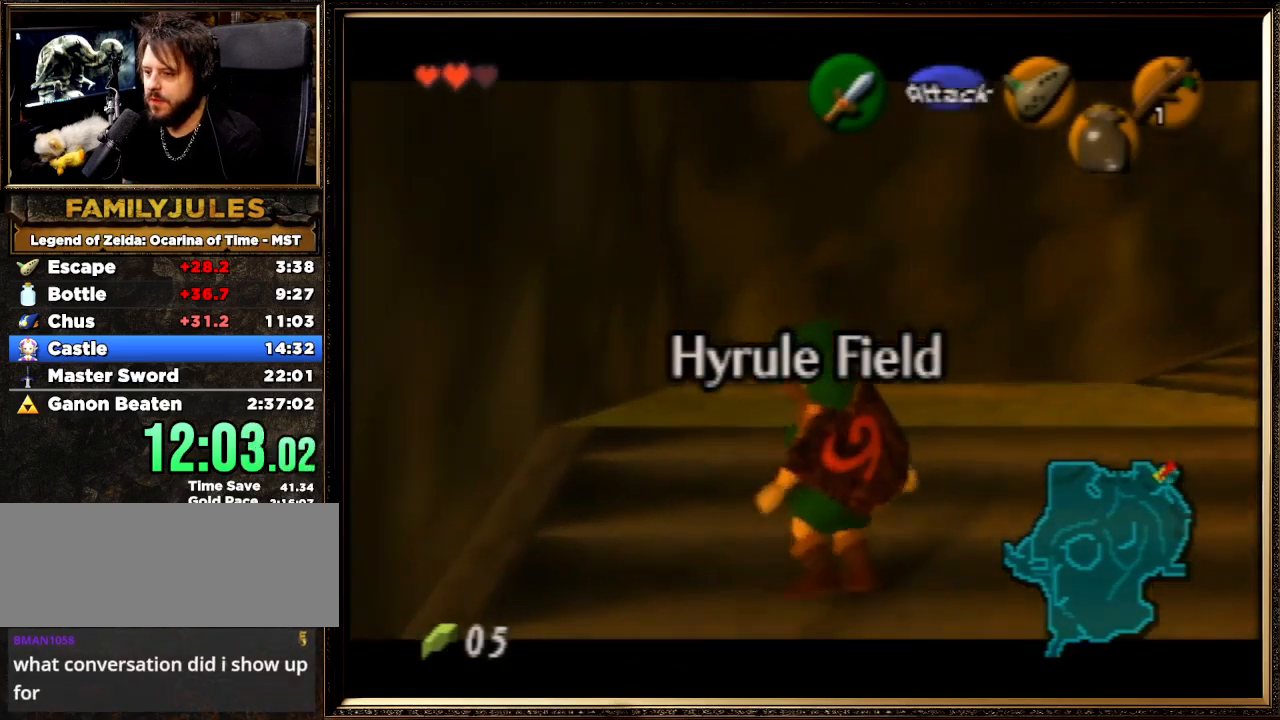
{"buttons": ["A", "Z"], "left_stick": "up", "events": [[67, "A", "down"], [200, "A", "up"], [233, "A", "down"], [367, "A", "up"], [400, "A", "down"]]}
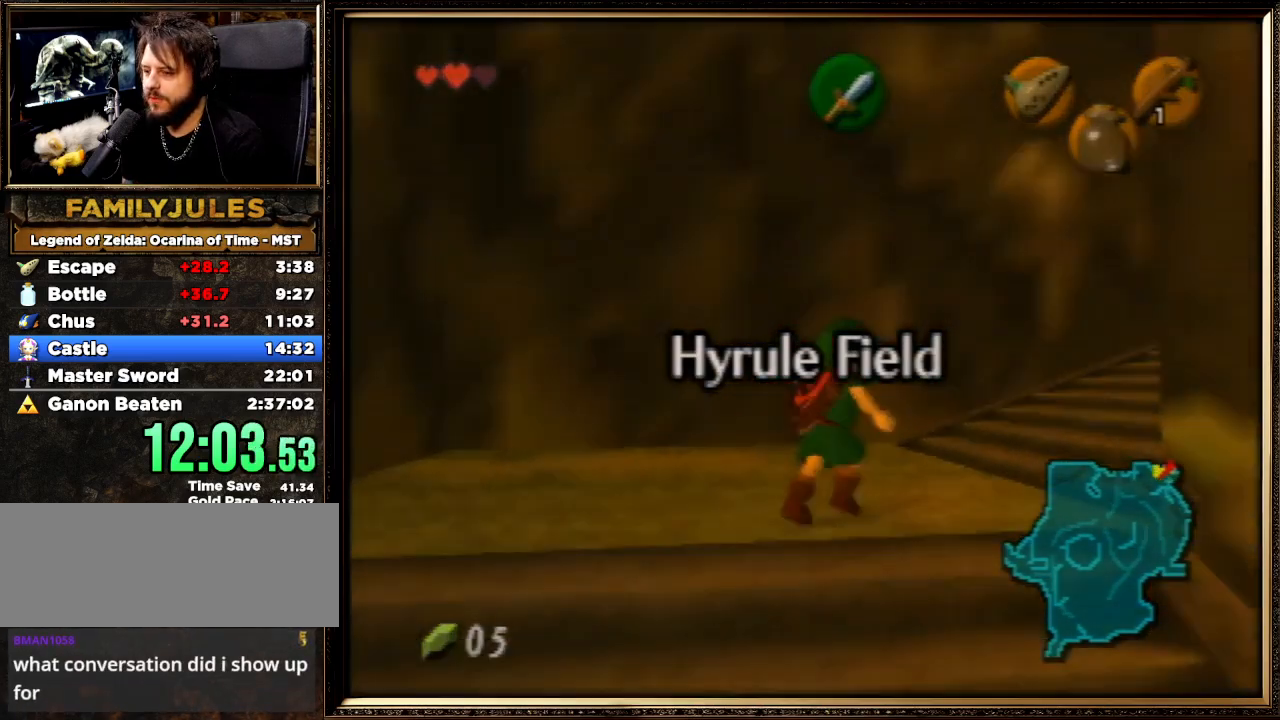
{"buttons": [], "left_stick": "center", "events": [[33, "A", "up"], [200, "Z", "up"], [200, "left_stick", "center"]]}
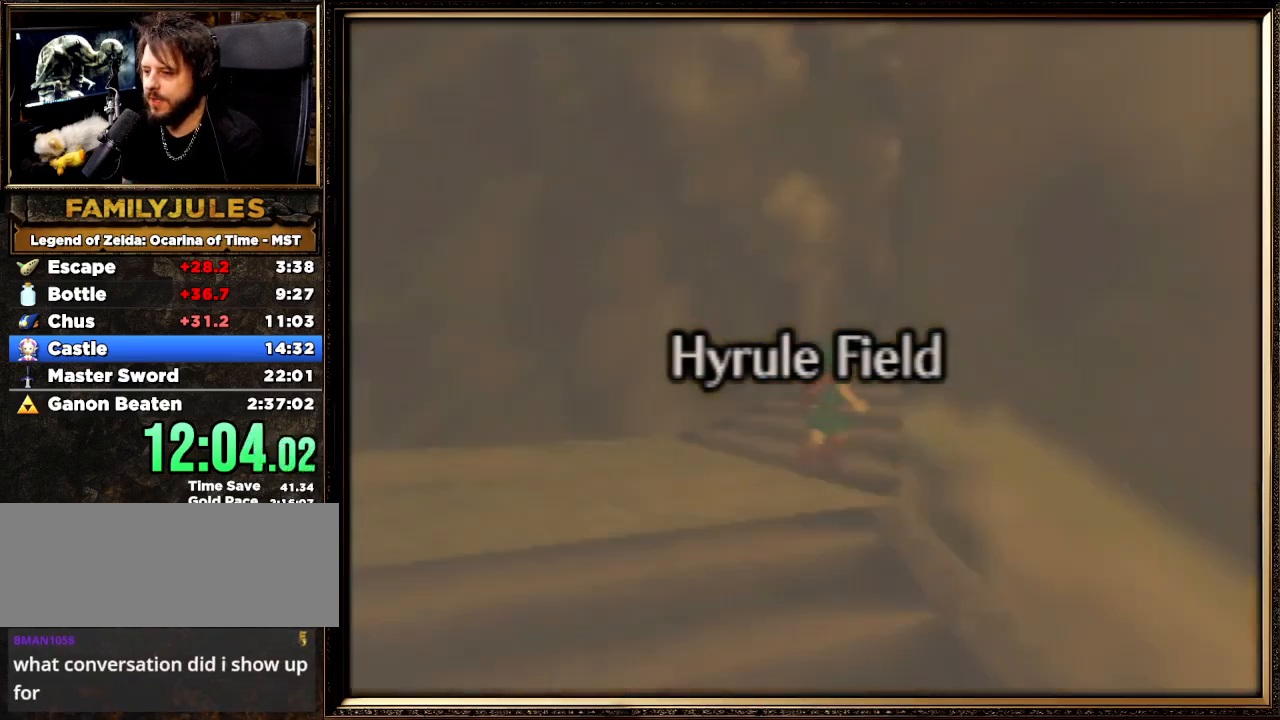
{"buttons": [], "left_stick": "center", "events": []}
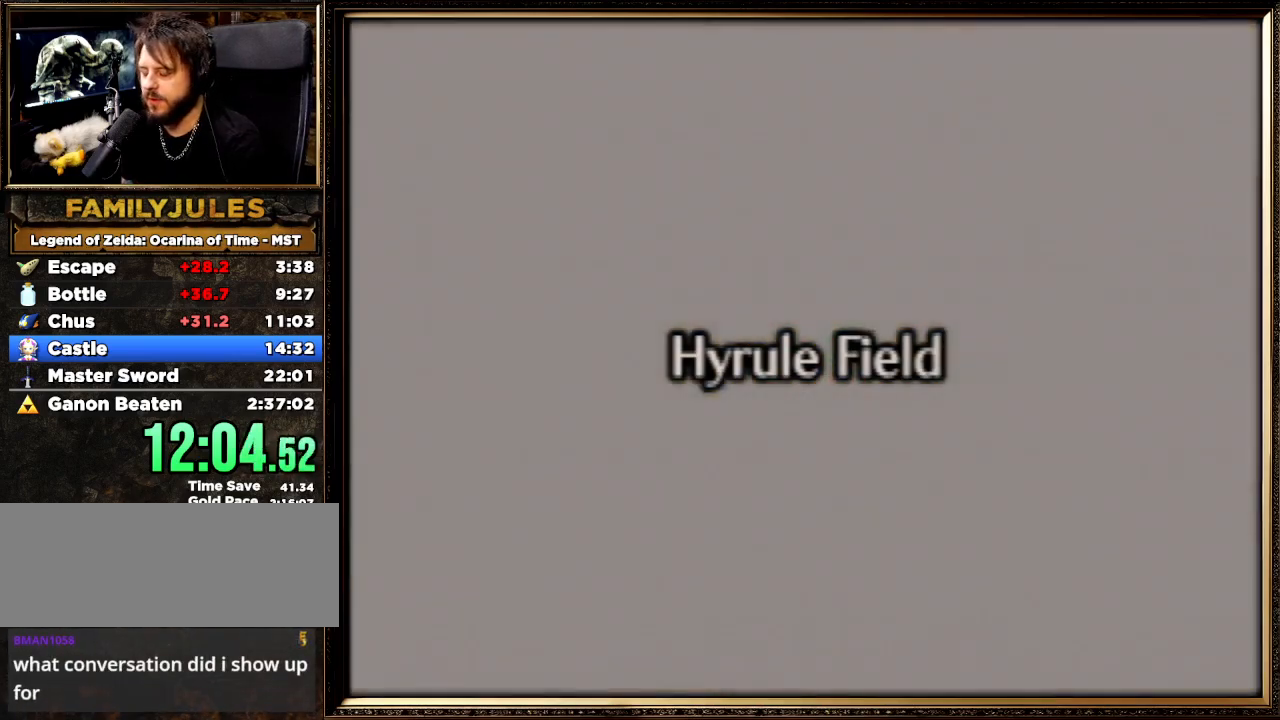
{"buttons": [], "left_stick": "center", "events": []}
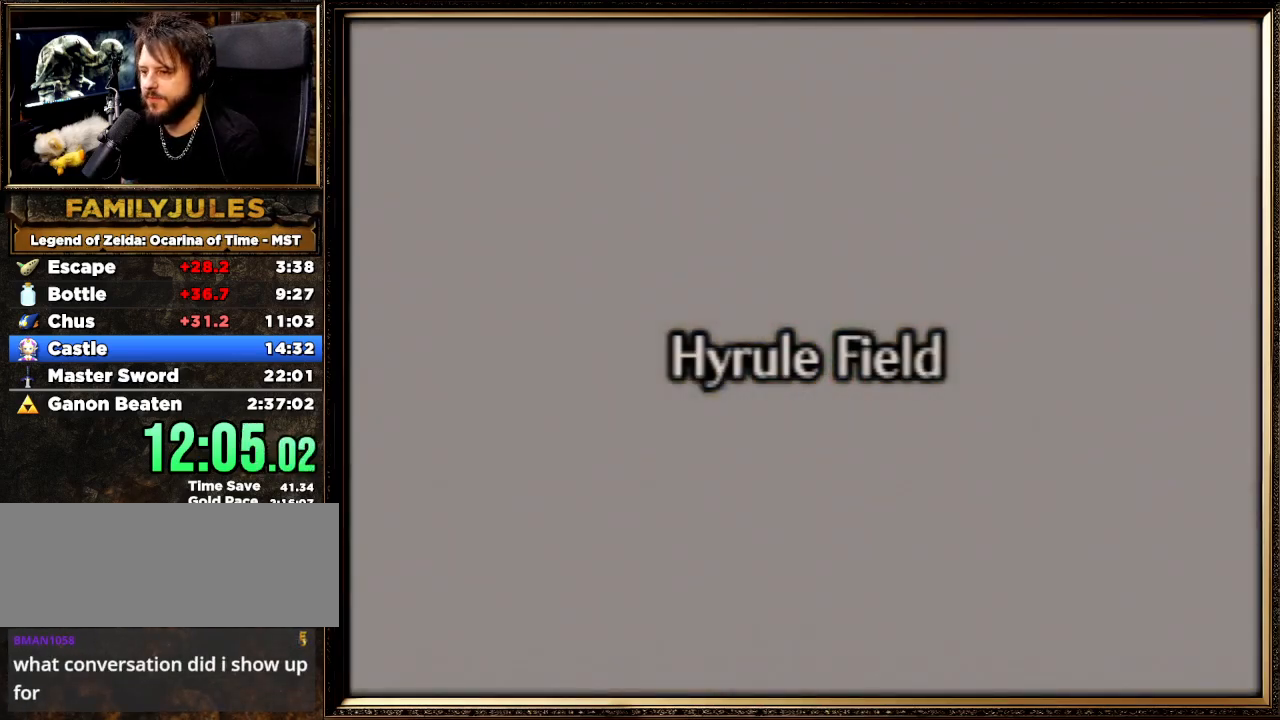
{"buttons": [], "left_stick": "center", "events": []}
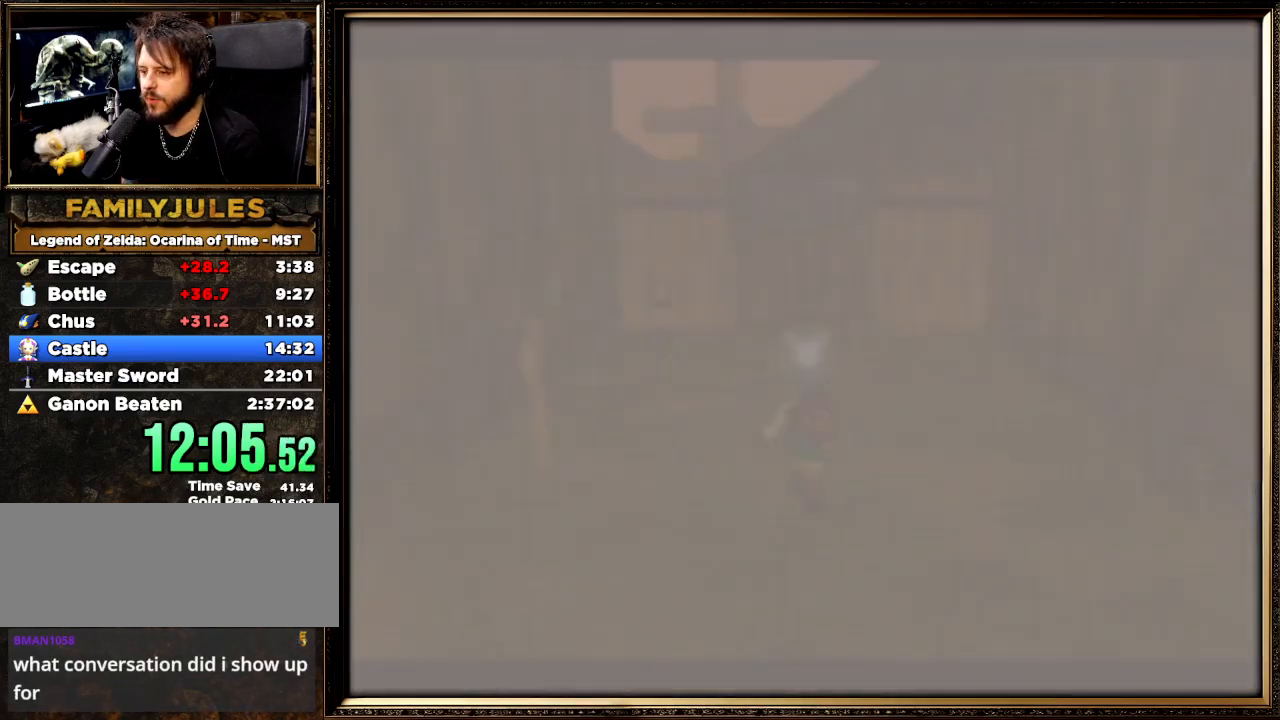
{"buttons": ["A"], "left_stick": "down", "events": [[333, "left_stick", "down"], [500, "A", "down"]]}
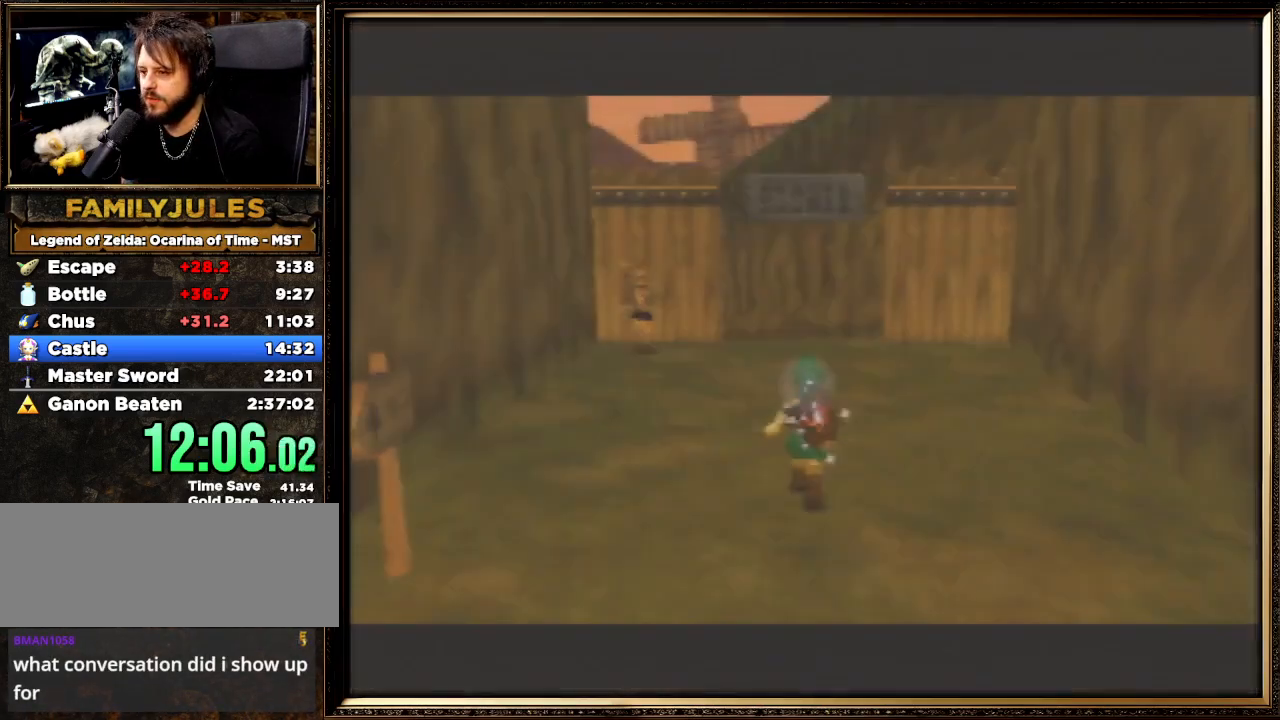
{"buttons": [], "left_stick": "down", "events": [[167, "A", "up"], [200, "A", "down"], [333, "A", "up"], [367, "A", "down"], [467, "A", "up"]]}
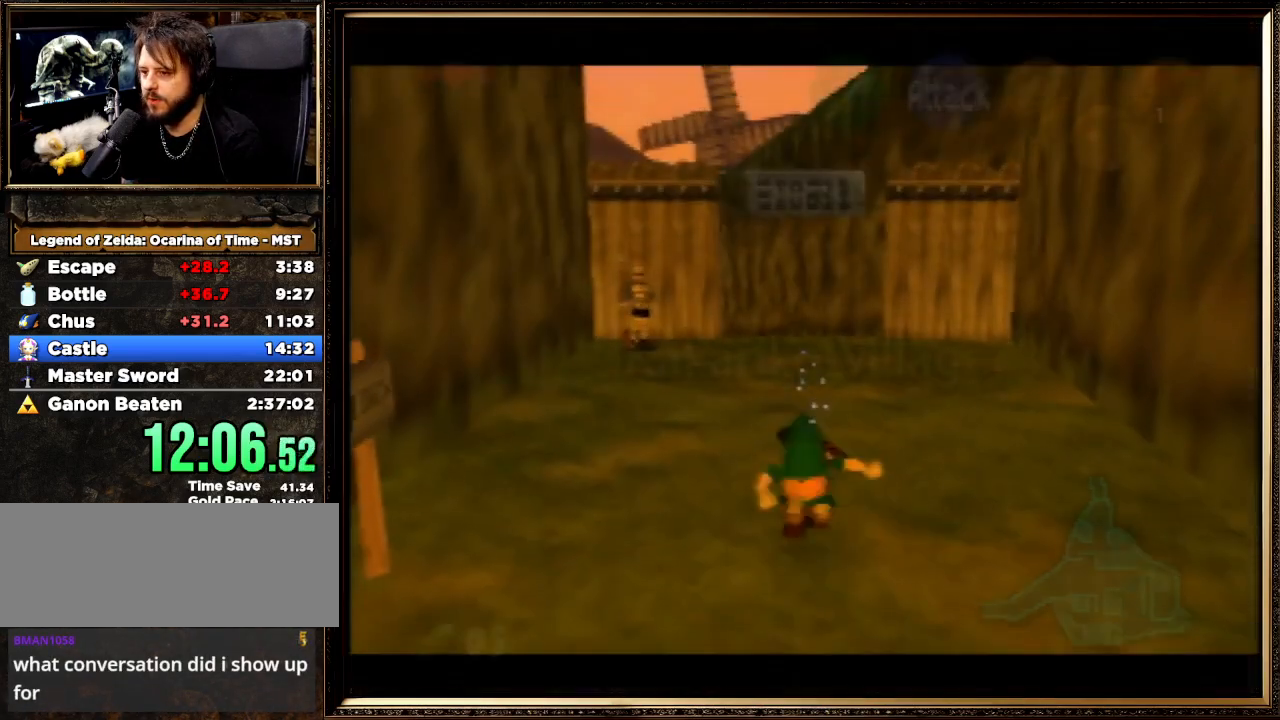
{"buttons": ["A"], "left_stick": "down", "events": [[33, "A", "down"], [133, "A", "up"], [167, "A", "down"], [267, "A", "up"], [367, "A", "down"], [467, "A", "up"], [500, "A", "down"]]}